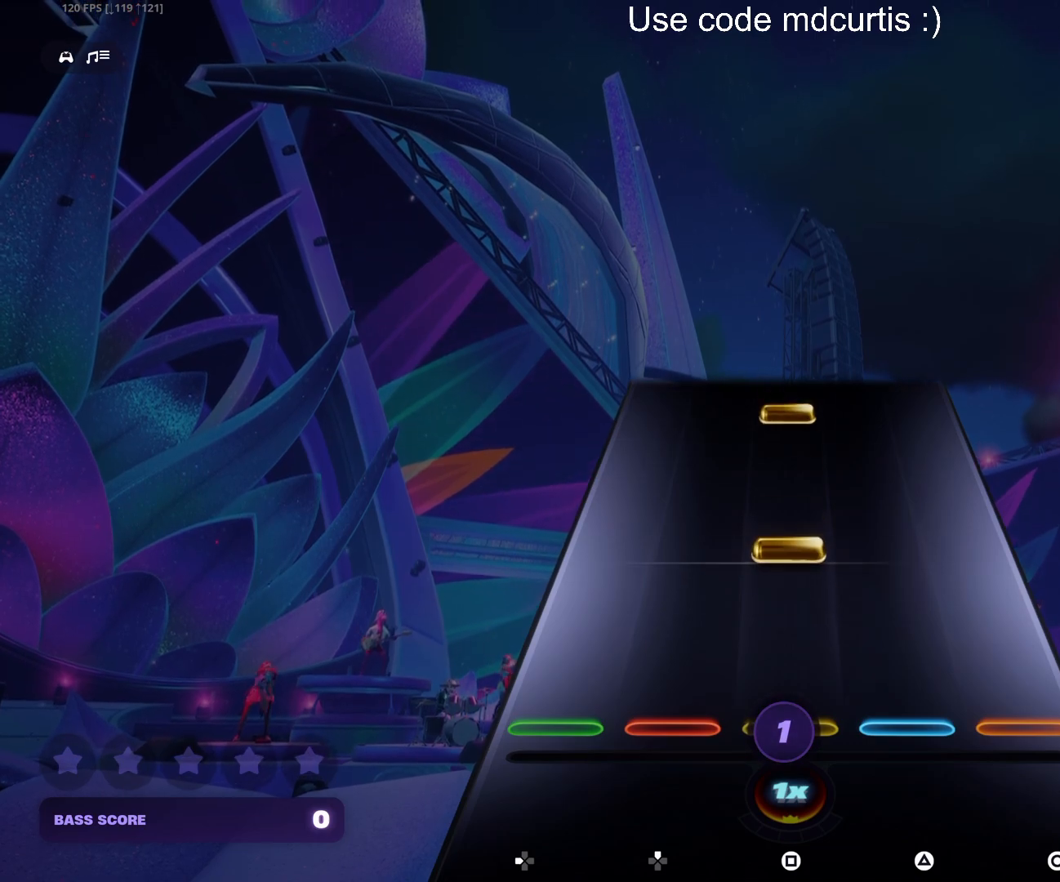
Gameplay with a controller (PlayStation layout); each line is a JSON object with the inputs held at the frame after it. "events" lists button and stick changes between this image and that frame as [ms after this image, input, new state], when the widget could be followed in between. Not read: L3 R3 left_stick right_stick.
{"buttons": ["SQUARE"], "events": [[167, "SQUARE", "down"], [267, "SQUARE", "up"], [433, "SQUARE", "down"]]}
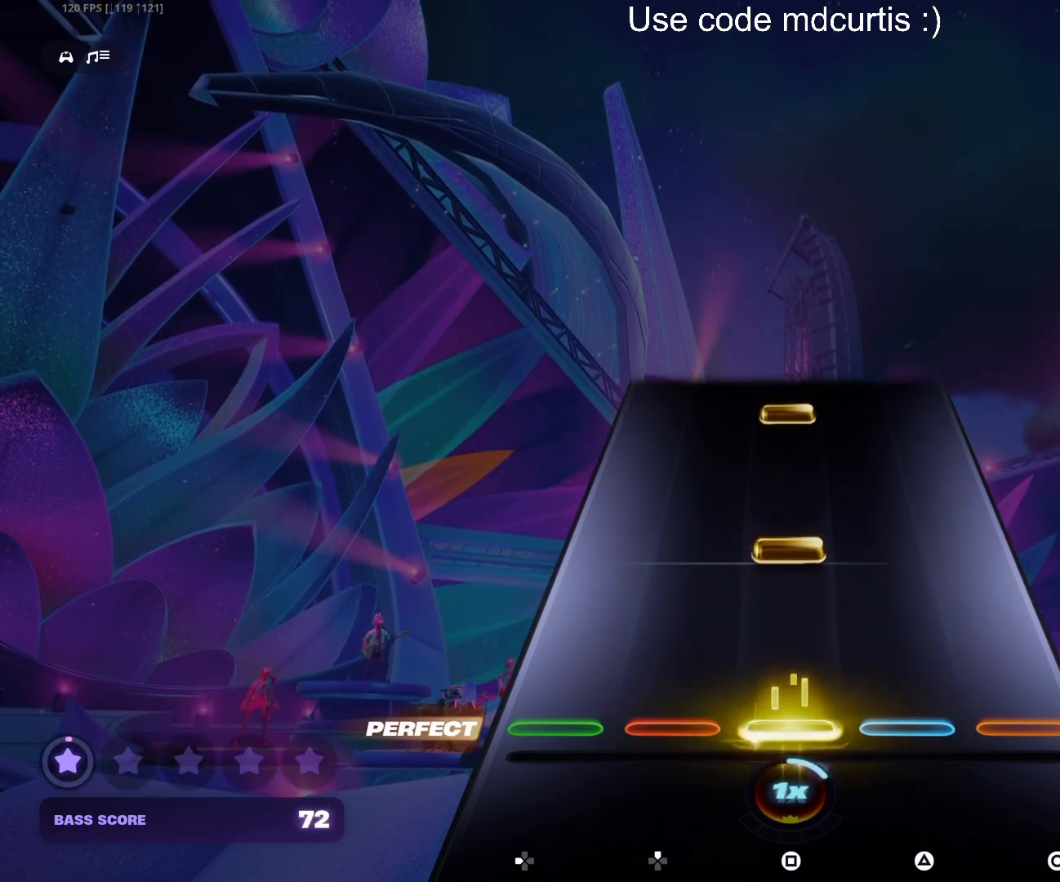
{"buttons": ["SQUARE"], "events": [[33, "SQUARE", "up"], [167, "SQUARE", "down"], [283, "SQUARE", "up"], [433, "SQUARE", "down"]]}
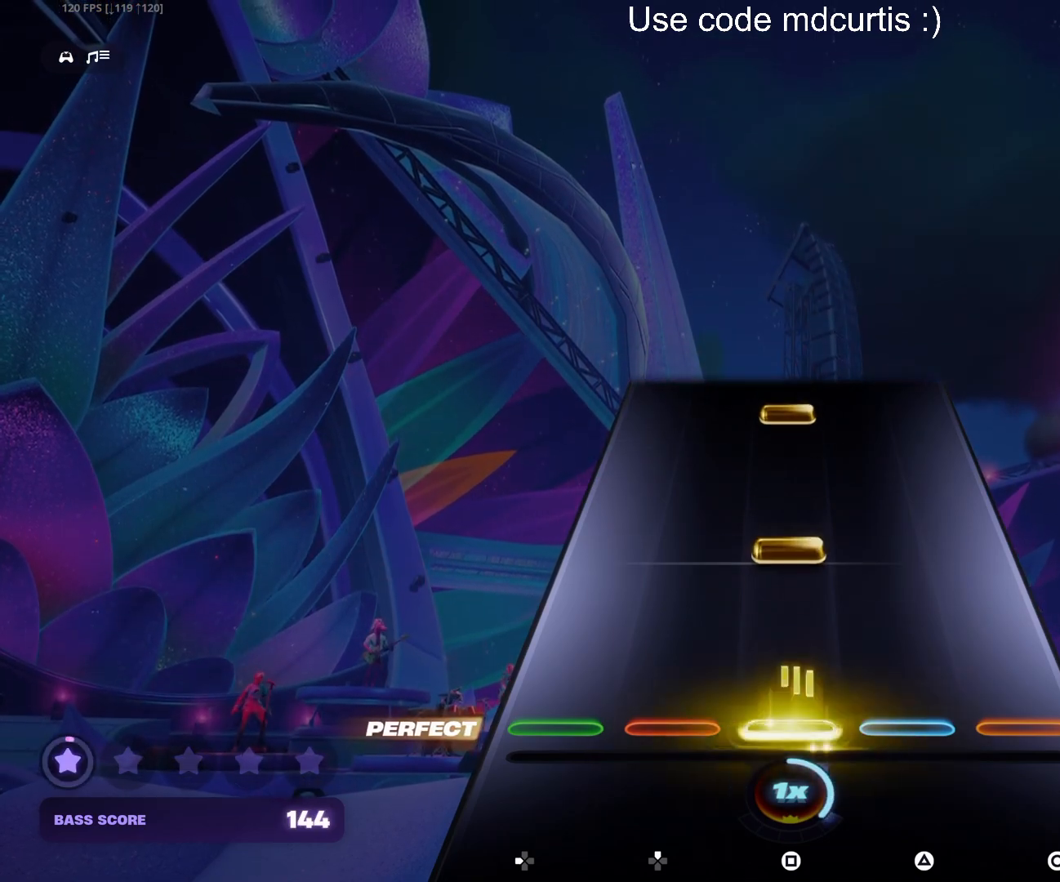
{"buttons": ["SQUARE"], "events": [[33, "SQUARE", "up"], [183, "SQUARE", "down"], [283, "SQUARE", "up"], [433, "SQUARE", "down"]]}
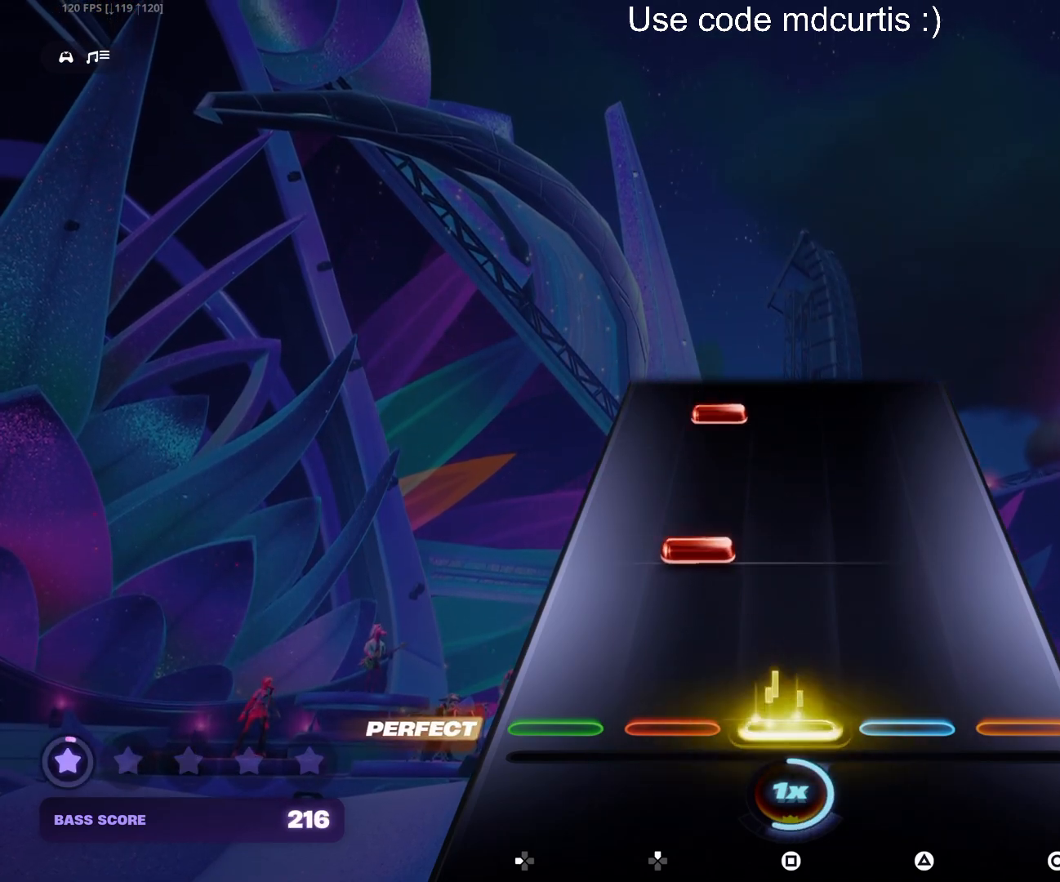
{"buttons": [], "events": [[17, "SQUARE", "up"], [183, "DPAD_UP", "down"], [267, "DPAD_UP", "up"], [433, "DPAD_UP", "down"], [500, "DPAD_UP", "up"]]}
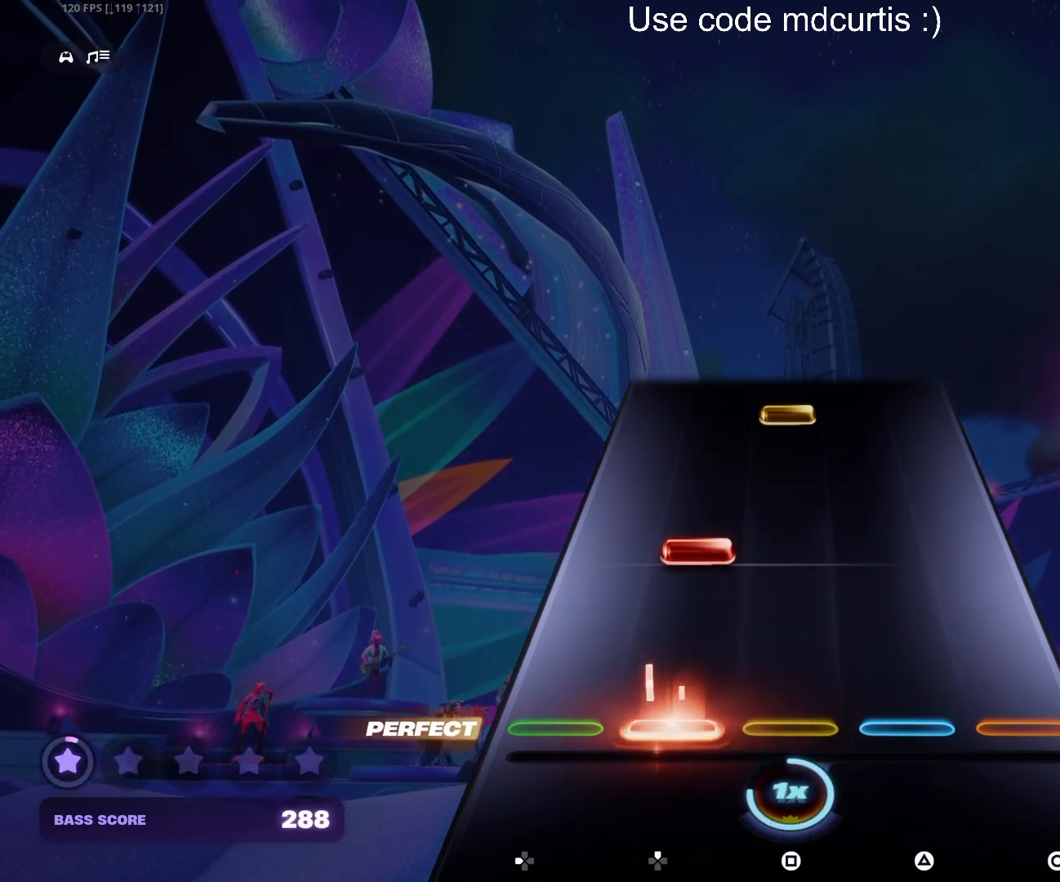
{"buttons": ["SQUARE"], "events": [[167, "DPAD_UP", "down"], [250, "DPAD_UP", "up"], [433, "SQUARE", "down"]]}
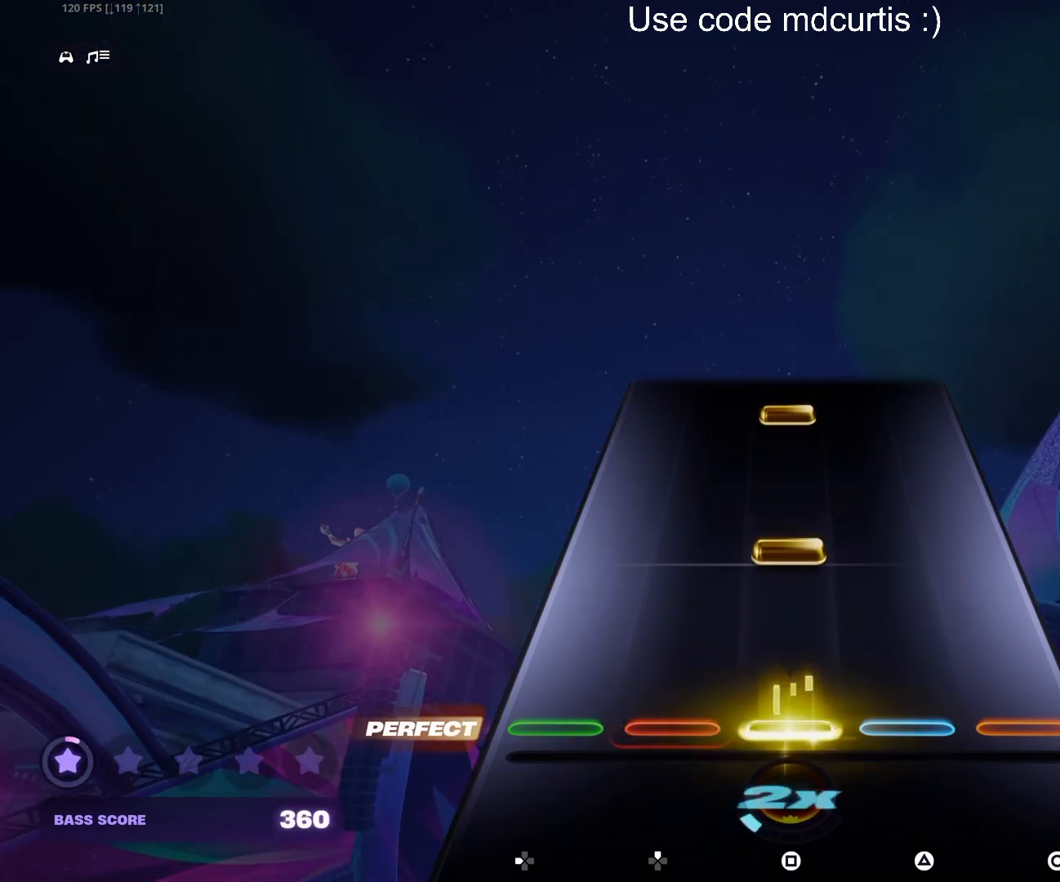
{"buttons": ["SQUARE"], "events": [[33, "SQUARE", "up"], [167, "SQUARE", "down"], [283, "SQUARE", "up"], [417, "SQUARE", "down"]]}
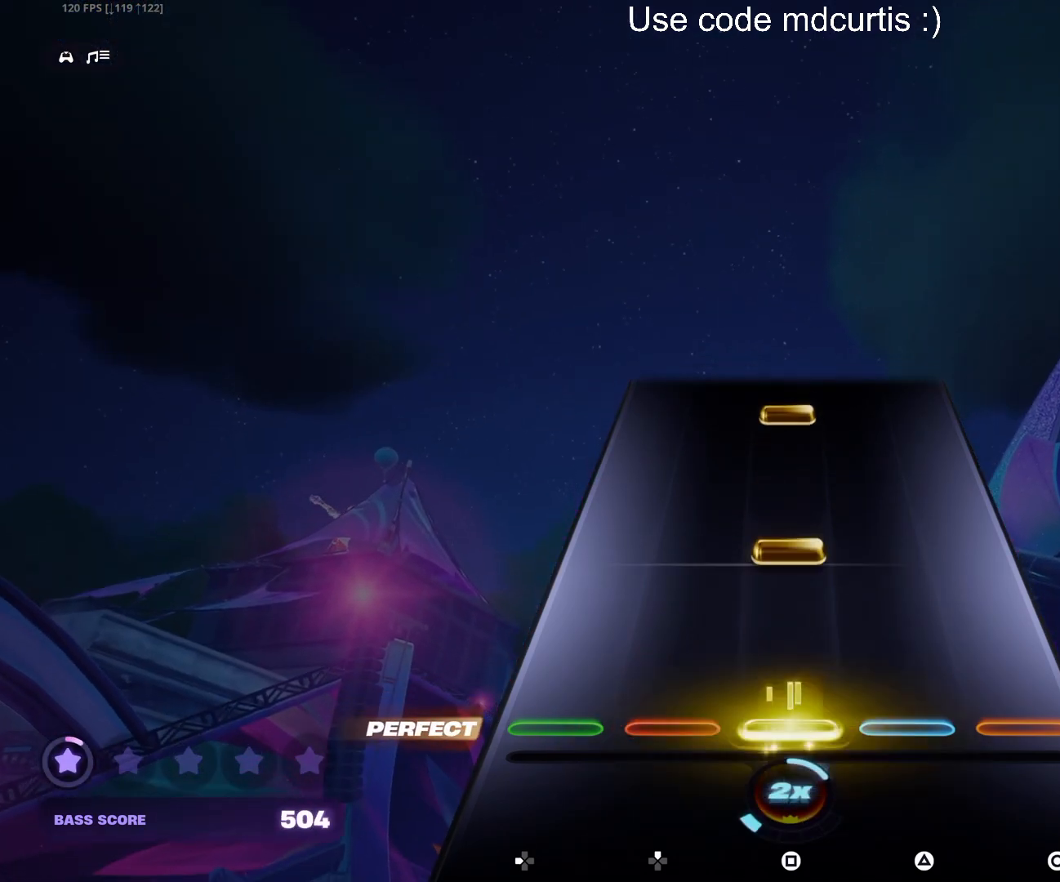
{"buttons": ["SQUARE"], "events": [[17, "SQUARE", "up"], [167, "SQUARE", "down"], [283, "SQUARE", "up"], [417, "SQUARE", "down"]]}
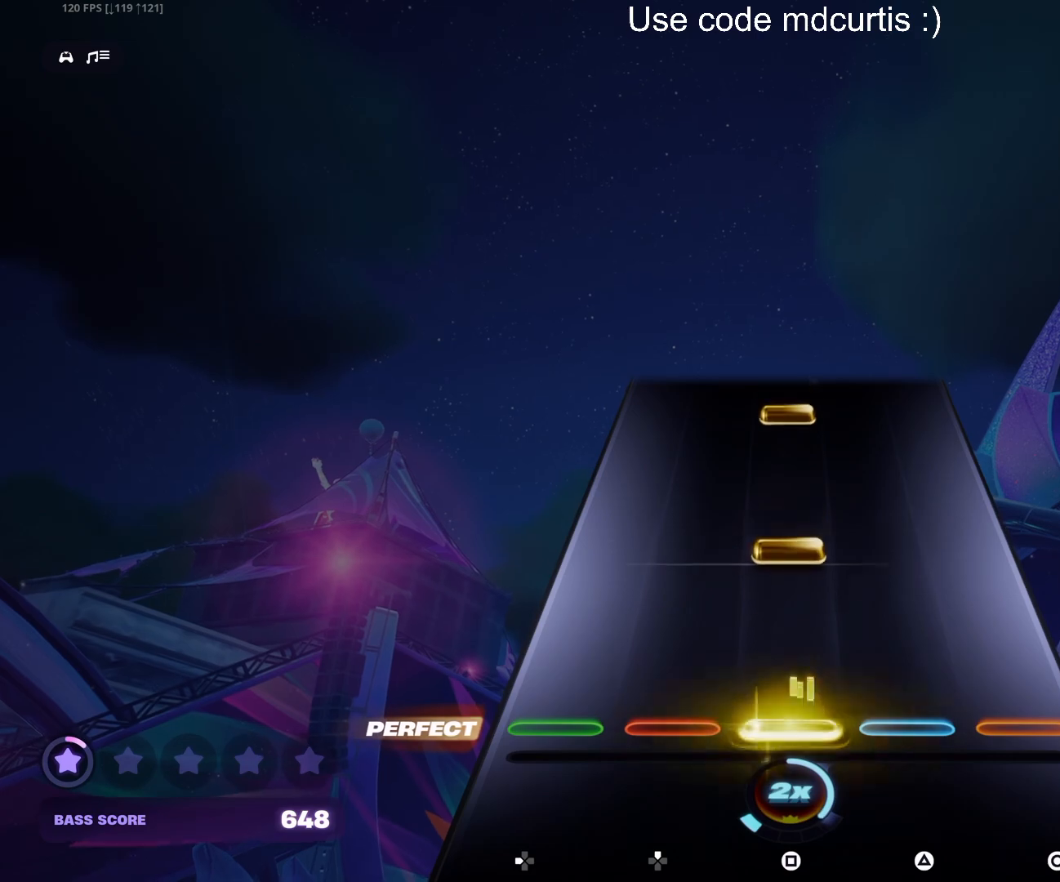
{"buttons": ["SQUARE"], "events": [[17, "SQUARE", "up"], [183, "SQUARE", "down"], [283, "SQUARE", "up"], [417, "SQUARE", "down"]]}
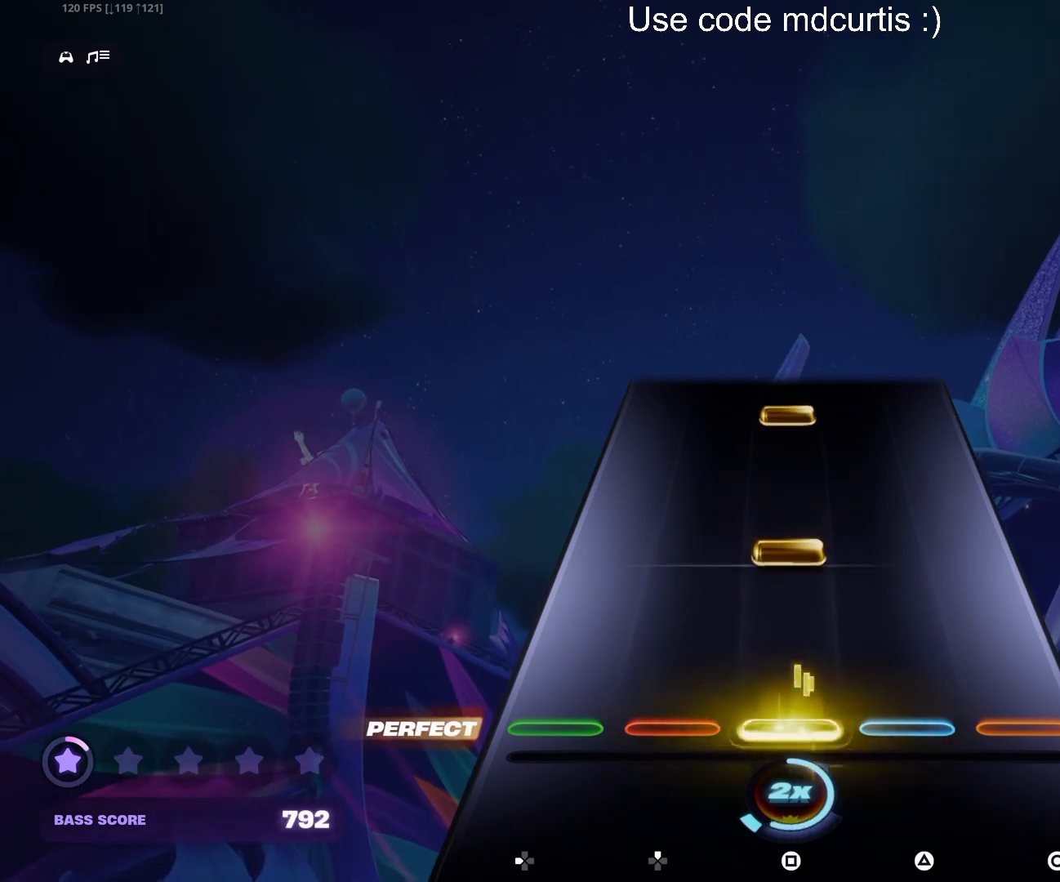
{"buttons": ["SQUARE"], "events": [[17, "SQUARE", "up"], [167, "SQUARE", "down"], [267, "SQUARE", "up"], [417, "SQUARE", "down"]]}
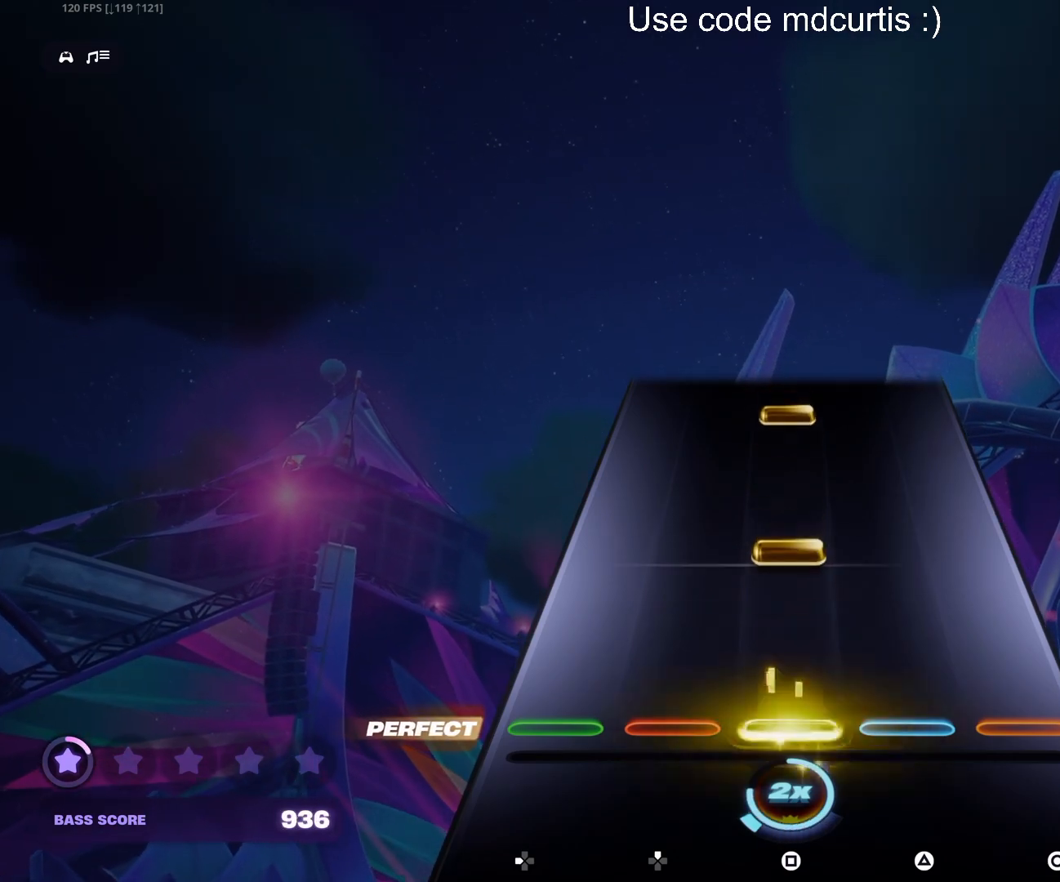
{"buttons": ["SQUARE"], "events": [[33, "SQUARE", "up"], [167, "SQUARE", "down"], [267, "SQUARE", "up"], [433, "SQUARE", "down"]]}
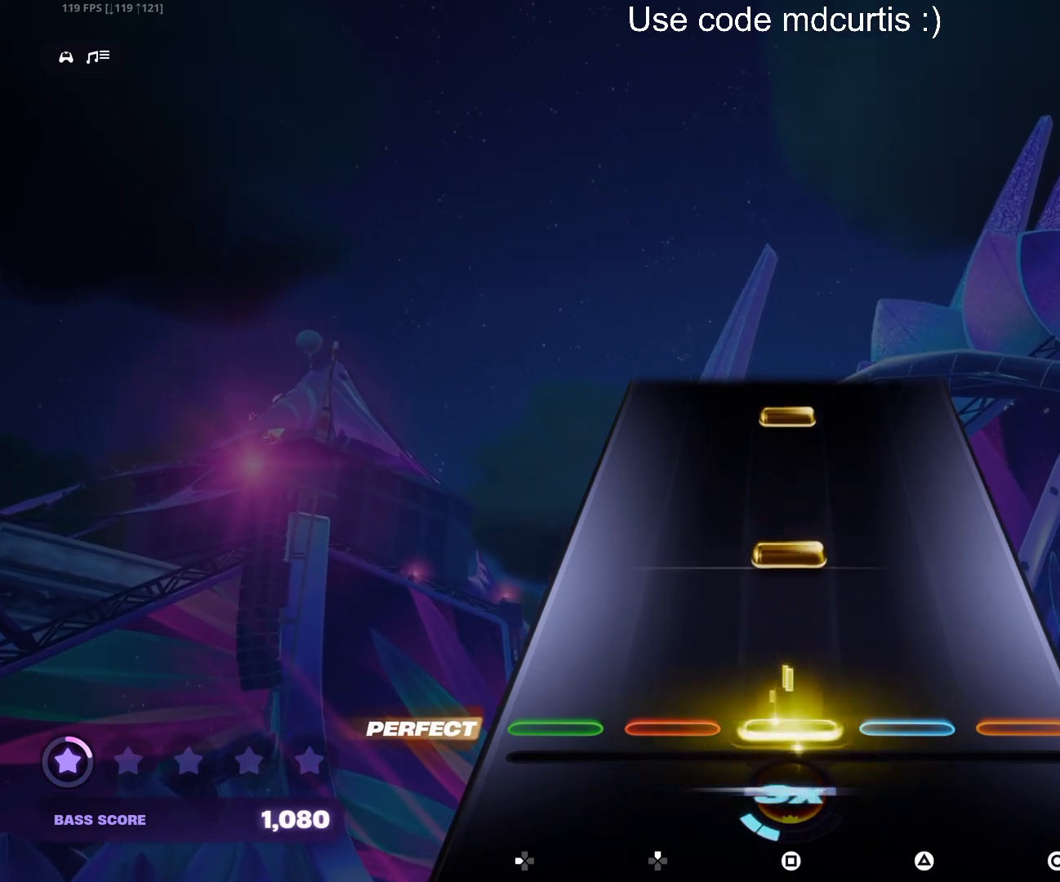
{"buttons": ["SQUARE"], "events": [[33, "SQUARE", "up"], [183, "SQUARE", "down"], [283, "SQUARE", "up"], [417, "SQUARE", "down"]]}
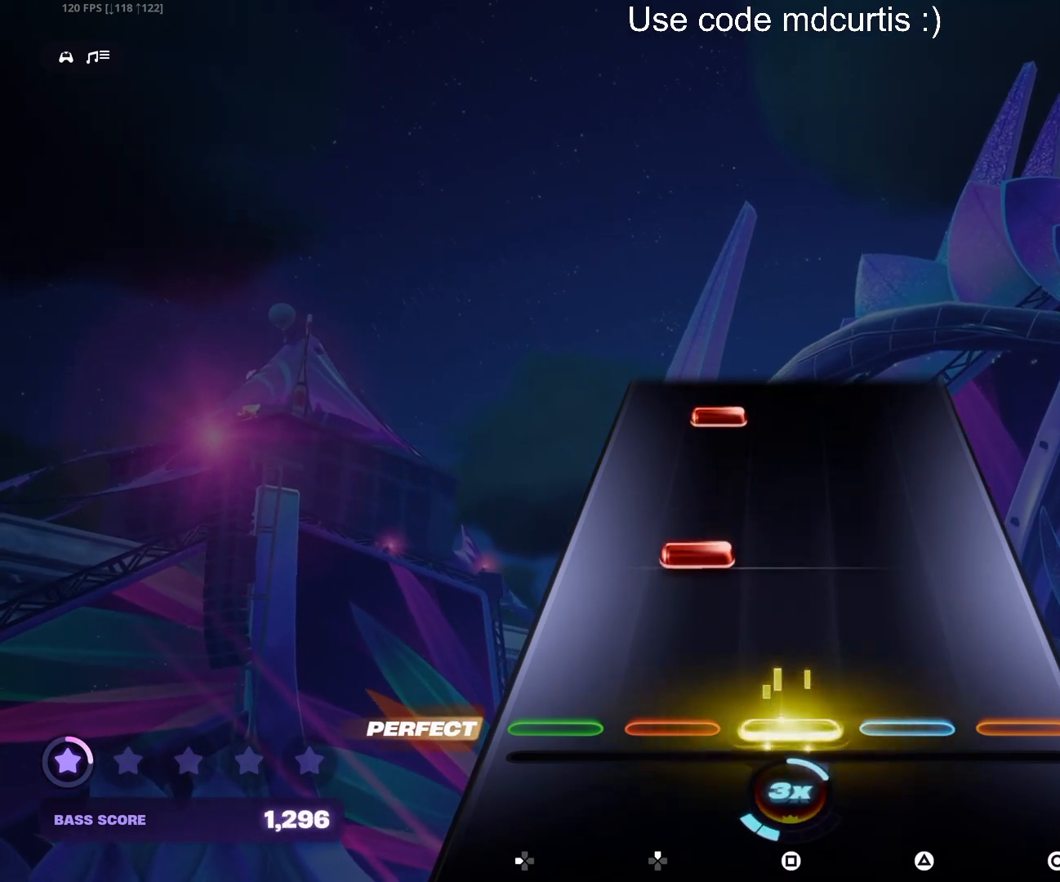
{"buttons": [], "events": [[17, "SQUARE", "up"], [183, "DPAD_UP", "down"], [267, "DPAD_UP", "up"], [417, "DPAD_UP", "down"], [500, "DPAD_UP", "up"]]}
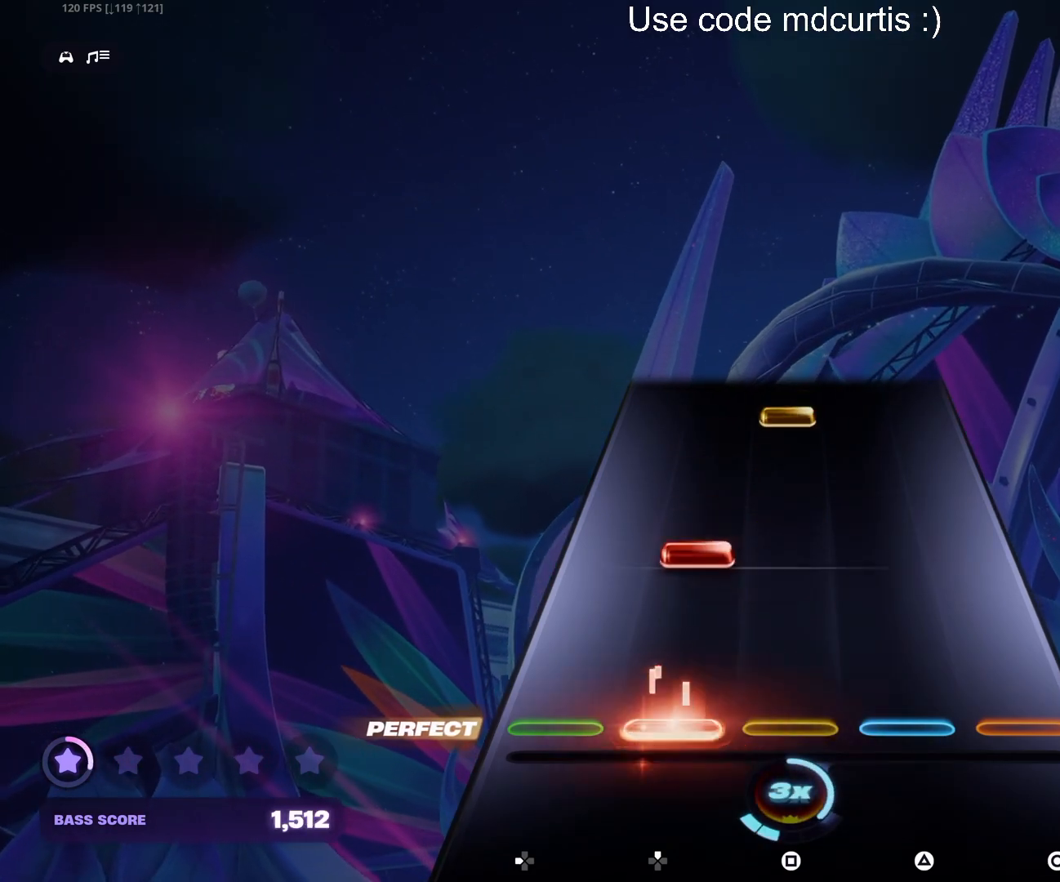
{"buttons": ["SQUARE"], "events": [[167, "DPAD_UP", "down"], [233, "DPAD_UP", "up"], [433, "SQUARE", "down"]]}
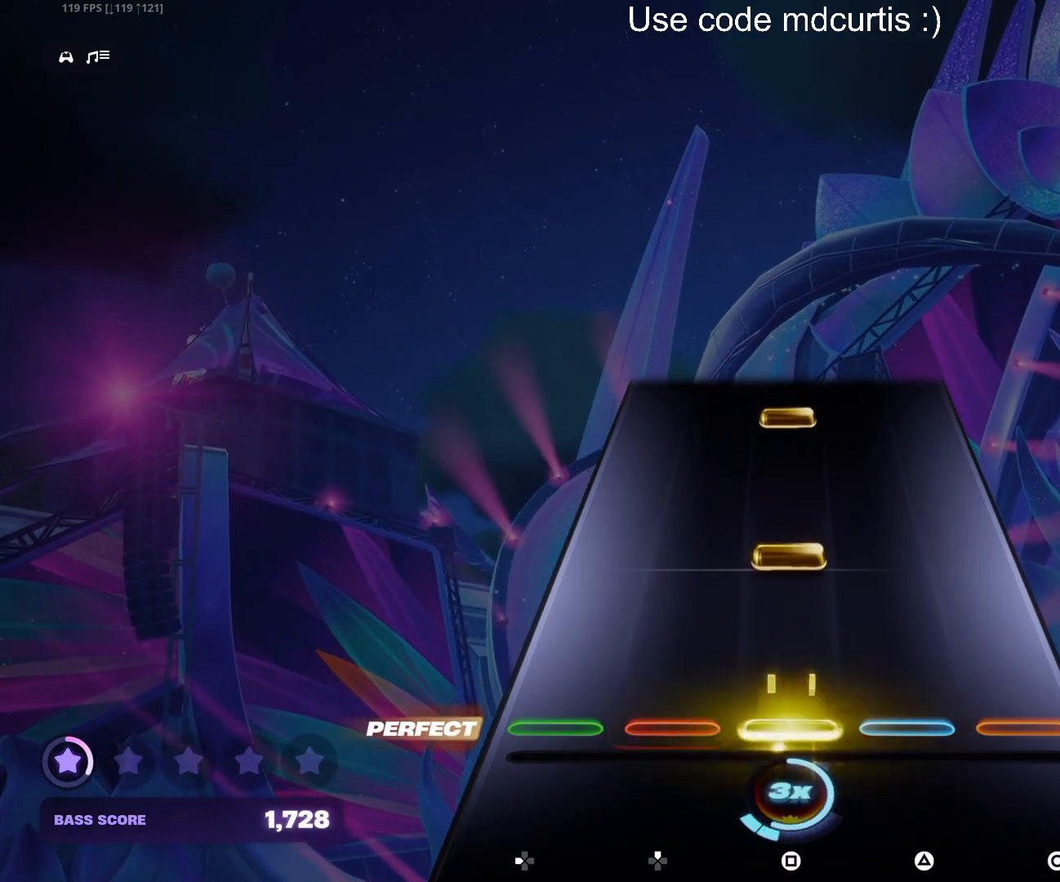
{"buttons": ["SQUARE"], "events": [[17, "SQUARE", "up"], [167, "SQUARE", "down"], [250, "SQUARE", "up"], [417, "SQUARE", "down"]]}
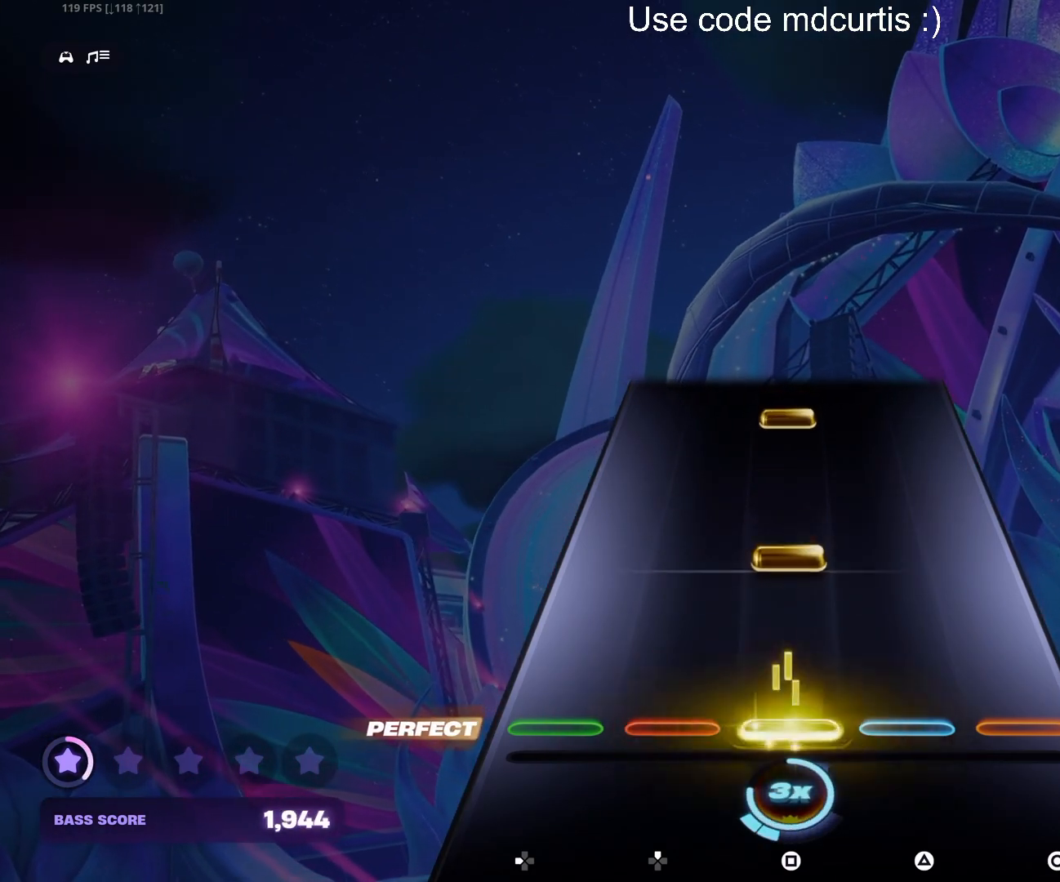
{"buttons": ["SQUARE"], "events": [[33, "SQUARE", "up"], [167, "SQUARE", "down"], [267, "SQUARE", "up"], [417, "SQUARE", "down"]]}
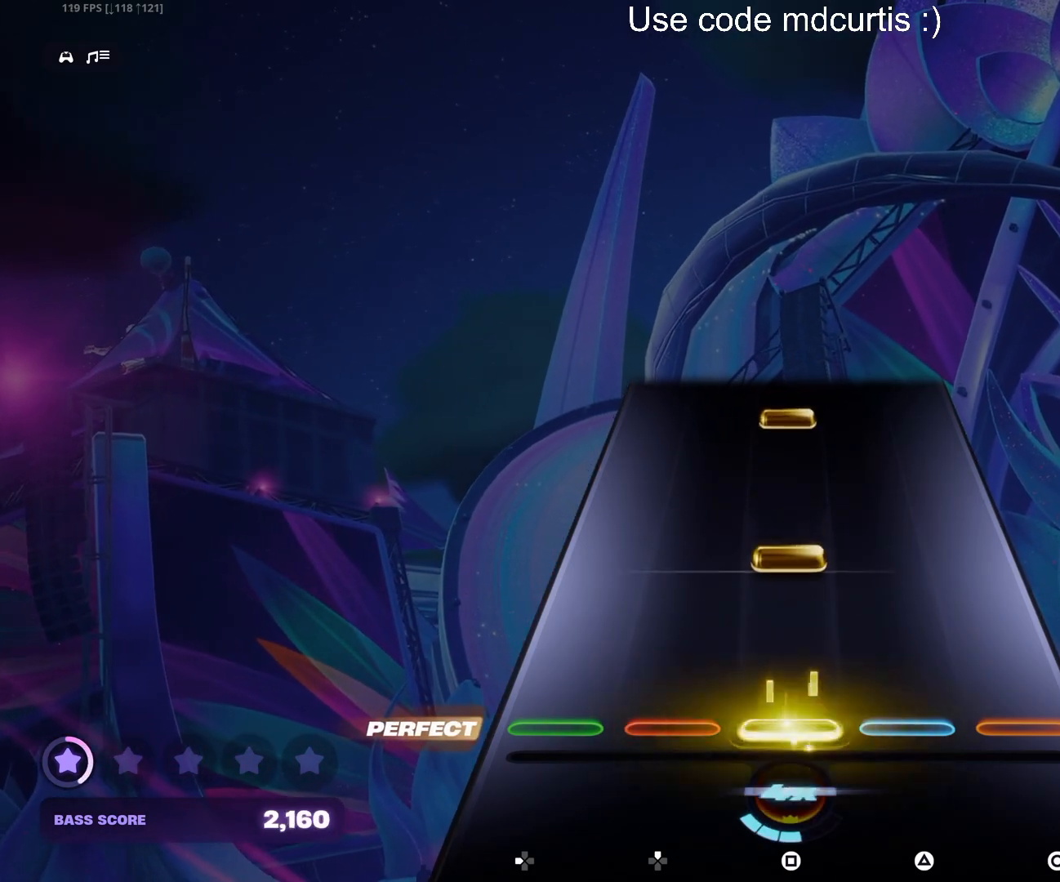
{"buttons": ["SQUARE"], "events": [[33, "SQUARE", "up"], [183, "SQUARE", "down"], [283, "SQUARE", "up"], [433, "SQUARE", "down"]]}
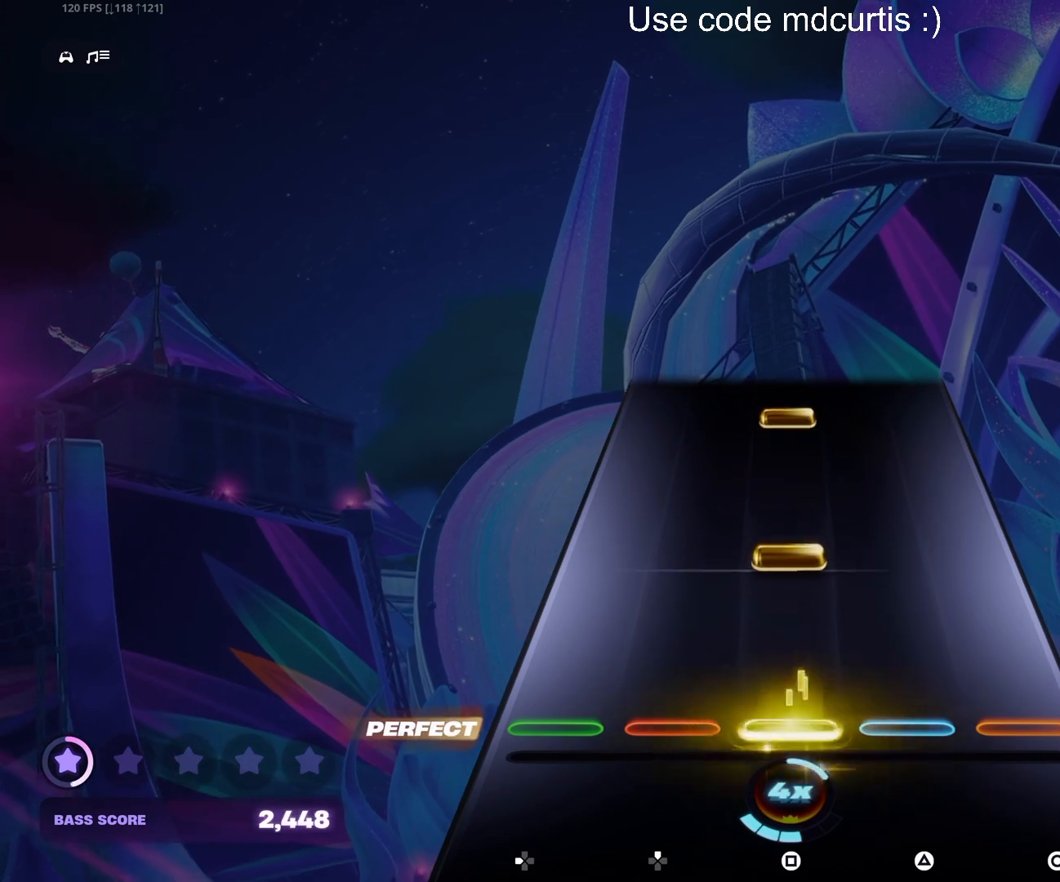
{"buttons": ["SQUARE"], "events": [[33, "SQUARE", "up"], [183, "SQUARE", "down"], [283, "SQUARE", "up"], [417, "SQUARE", "down"]]}
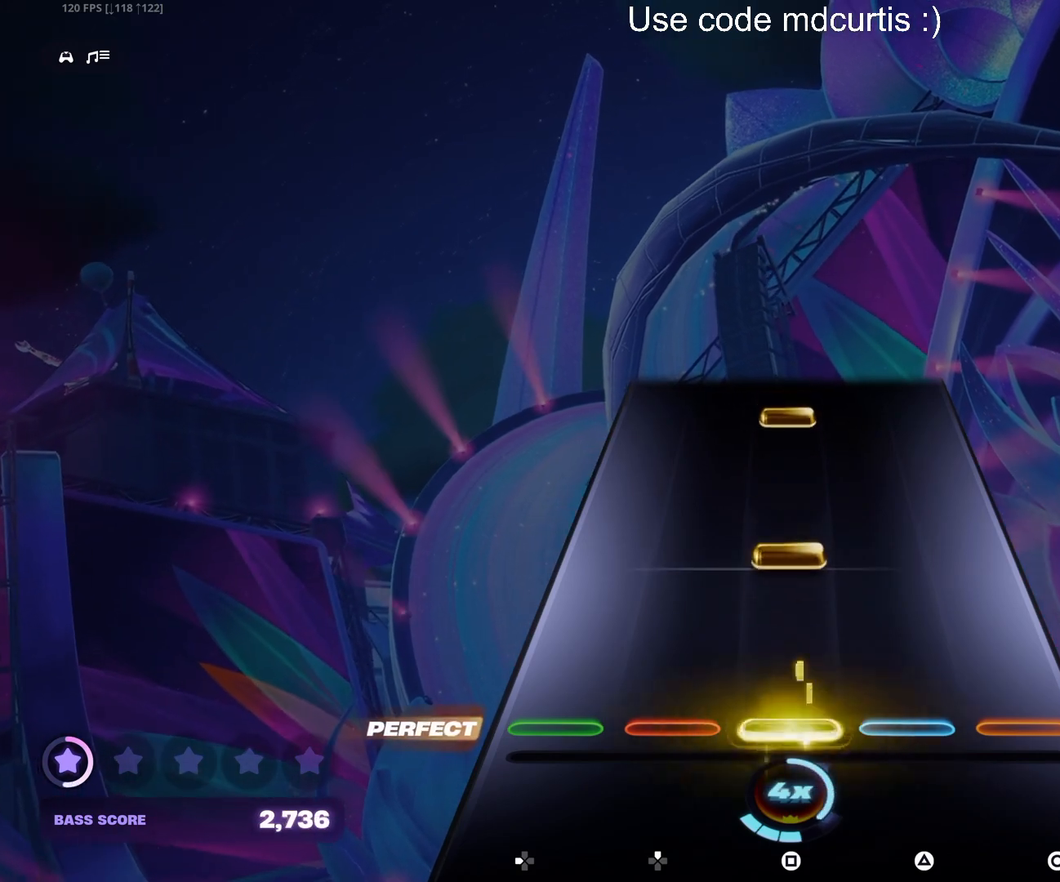
{"buttons": ["SQUARE"], "events": [[17, "SQUARE", "up"], [167, "SQUARE", "down"], [267, "SQUARE", "up"], [417, "SQUARE", "down"]]}
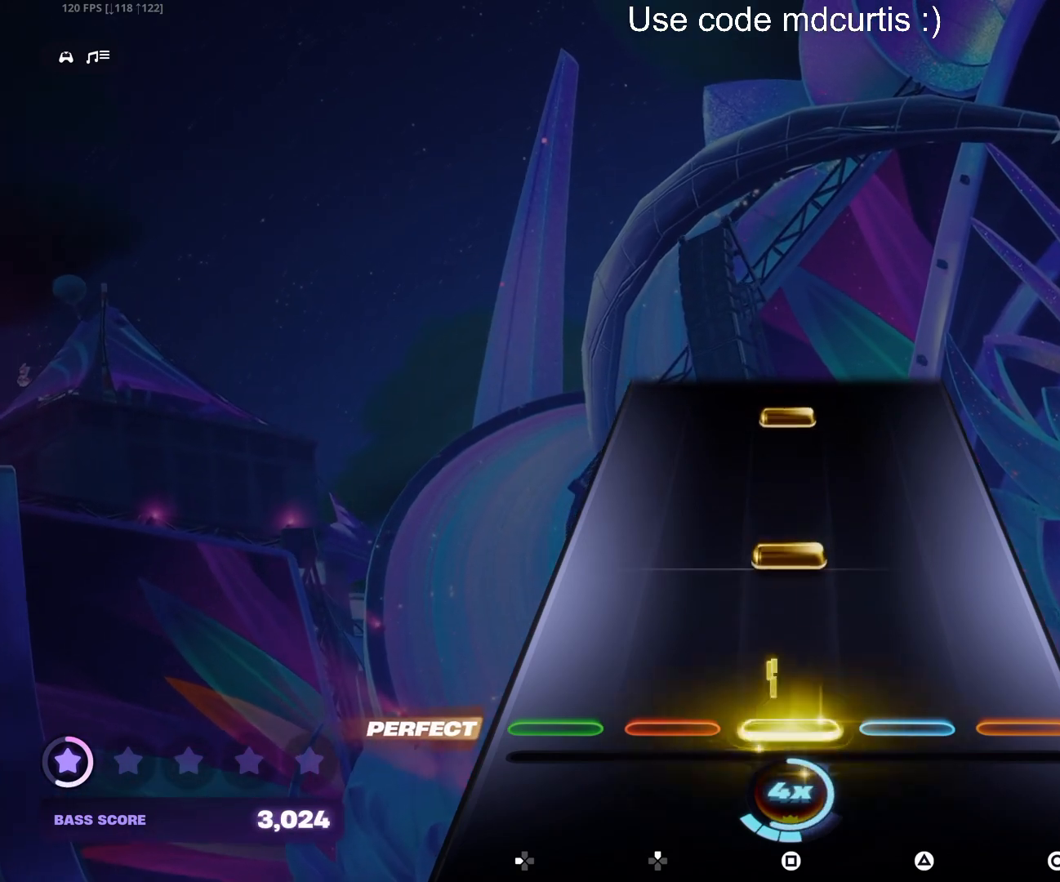
{"buttons": ["SQUARE"], "events": [[33, "SQUARE", "up"], [167, "SQUARE", "down"], [267, "SQUARE", "up"], [417, "SQUARE", "down"]]}
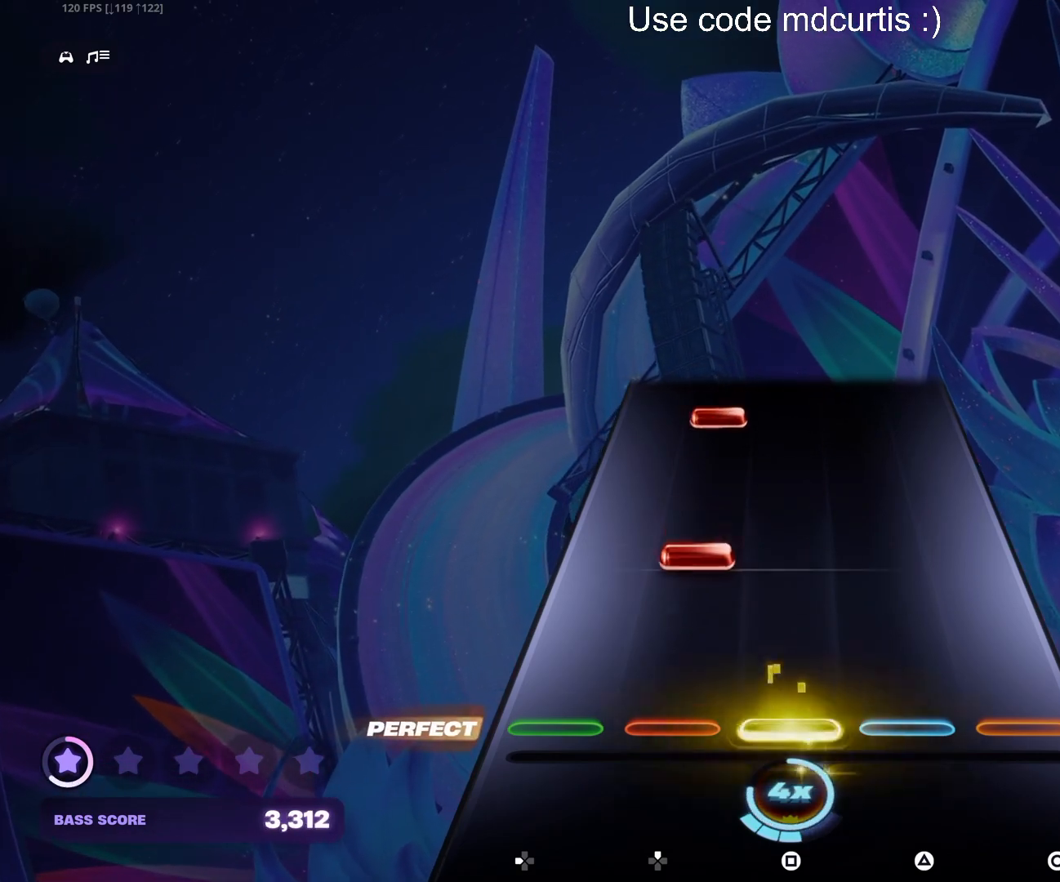
{"buttons": ["DPAD_UP"], "events": [[17, "SQUARE", "up"], [167, "DPAD_UP", "down"], [267, "DPAD_UP", "up"], [417, "DPAD_UP", "down"]]}
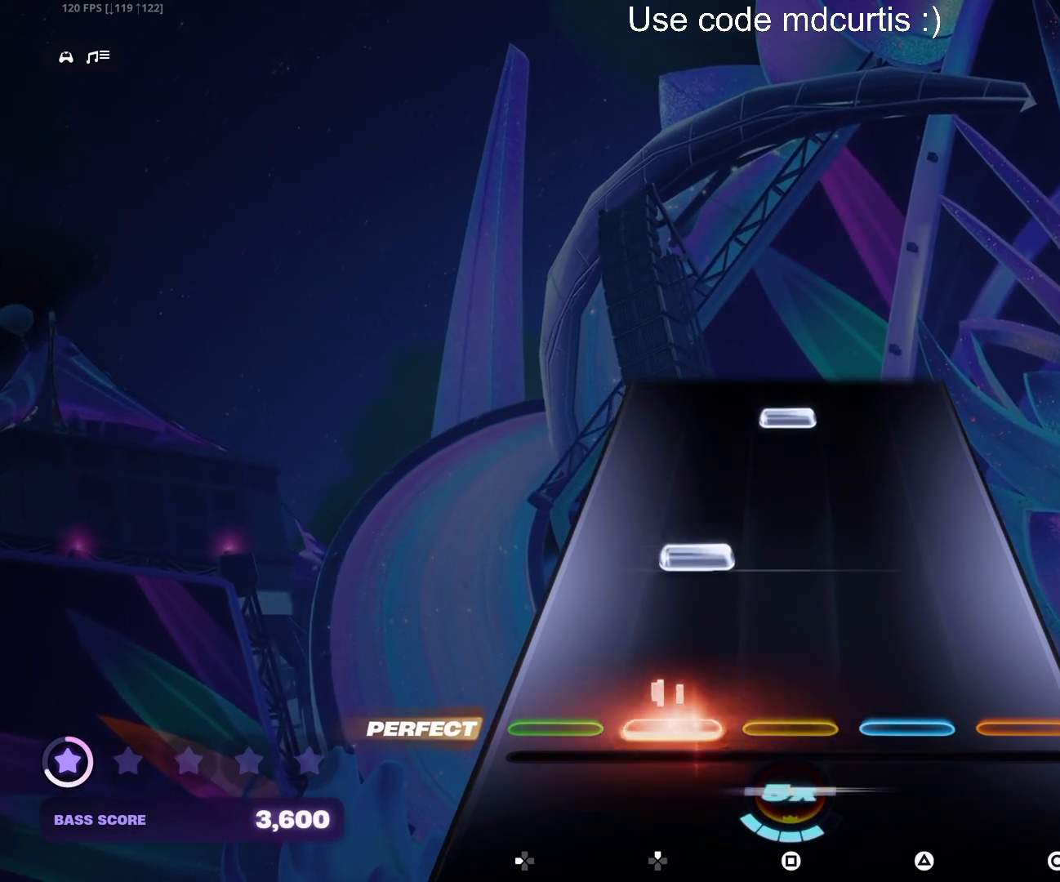
{"buttons": ["SQUARE"], "events": [[17, "DPAD_UP", "up"], [167, "DPAD_UP", "down"], [267, "DPAD_UP", "up"], [433, "SQUARE", "down"]]}
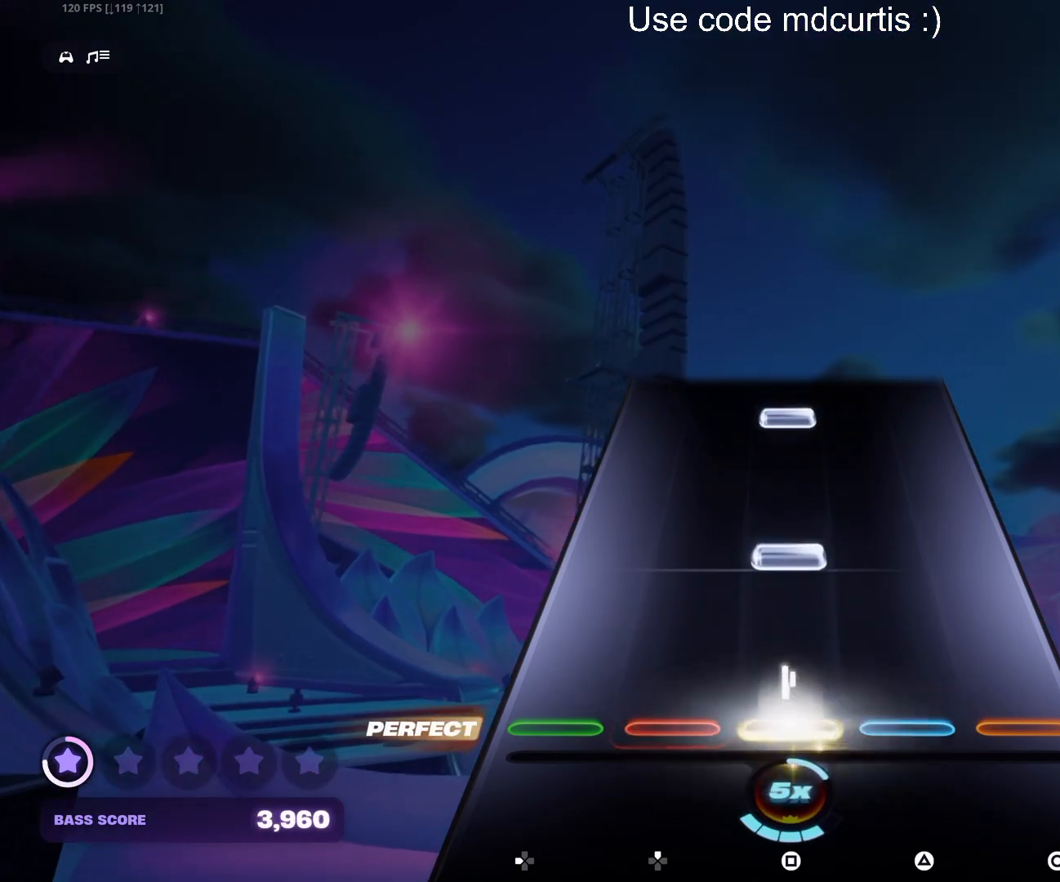
{"buttons": ["SQUARE"], "events": [[33, "SQUARE", "up"], [167, "SQUARE", "down"], [283, "SQUARE", "up"], [433, "SQUARE", "down"]]}
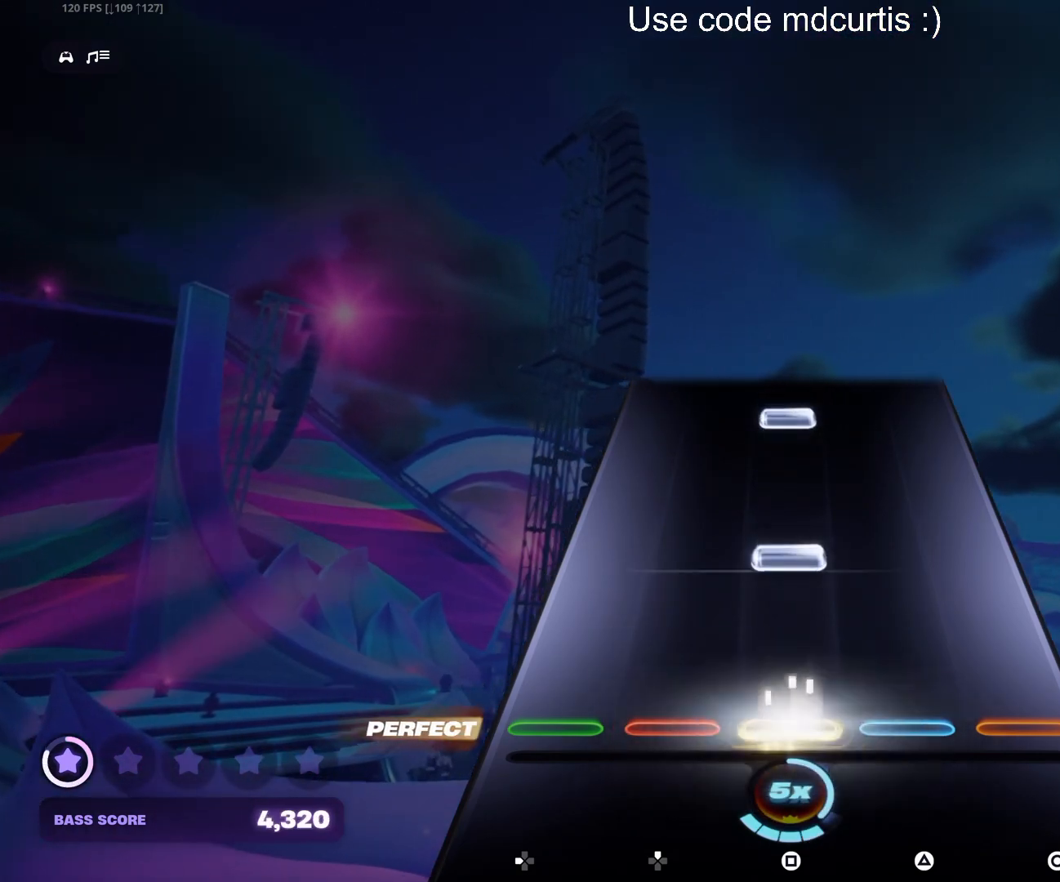
{"buttons": ["SQUARE"], "events": [[33, "SQUARE", "up"], [183, "SQUARE", "down"], [300, "SQUARE", "up"], [433, "SQUARE", "down"]]}
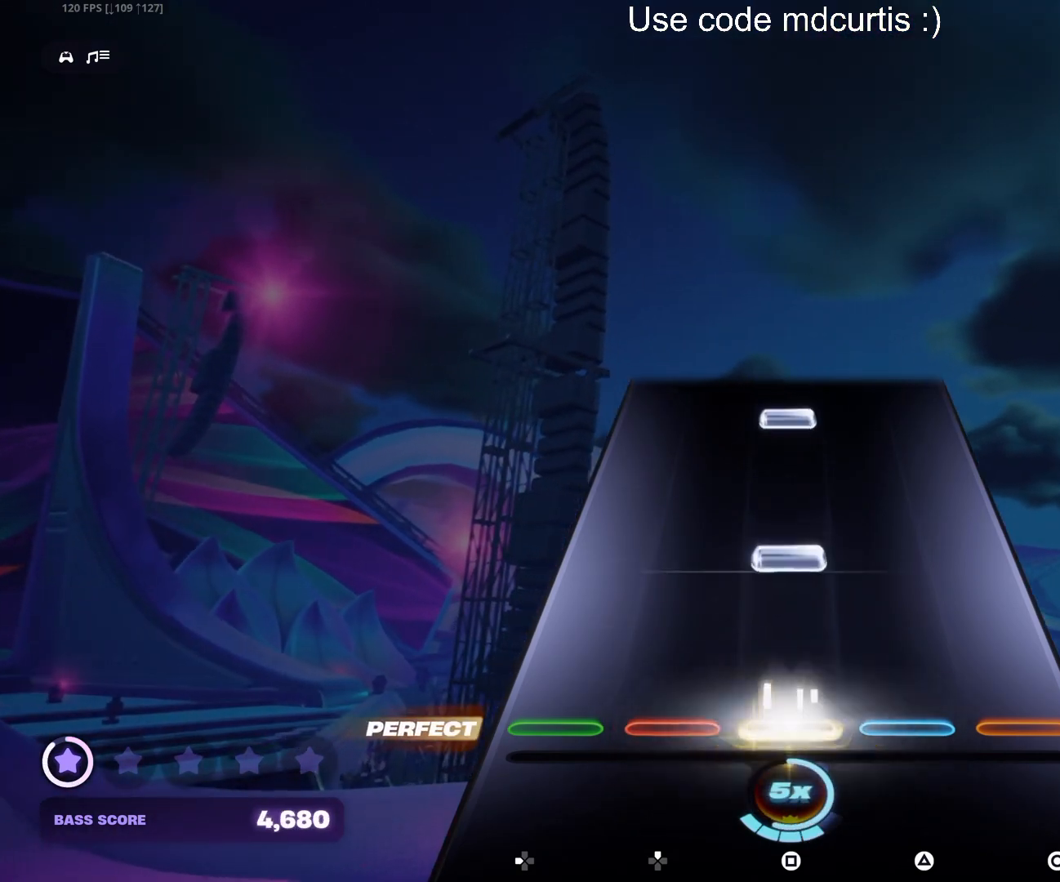
{"buttons": ["SQUARE"], "events": [[33, "SQUARE", "up"], [183, "SQUARE", "down"], [300, "SQUARE", "up"], [433, "SQUARE", "down"]]}
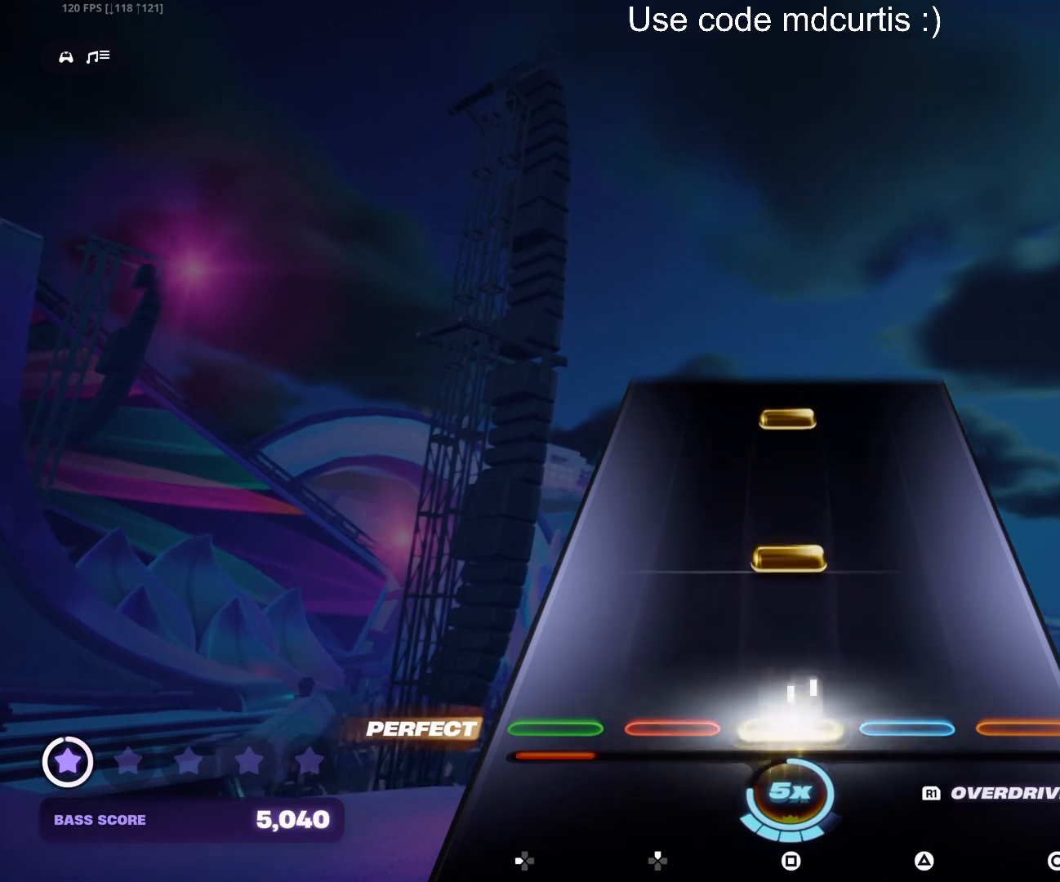
{"buttons": ["SQUARE"], "events": [[33, "SQUARE", "up"], [183, "SQUARE", "down"], [300, "SQUARE", "up"], [417, "SQUARE", "down"]]}
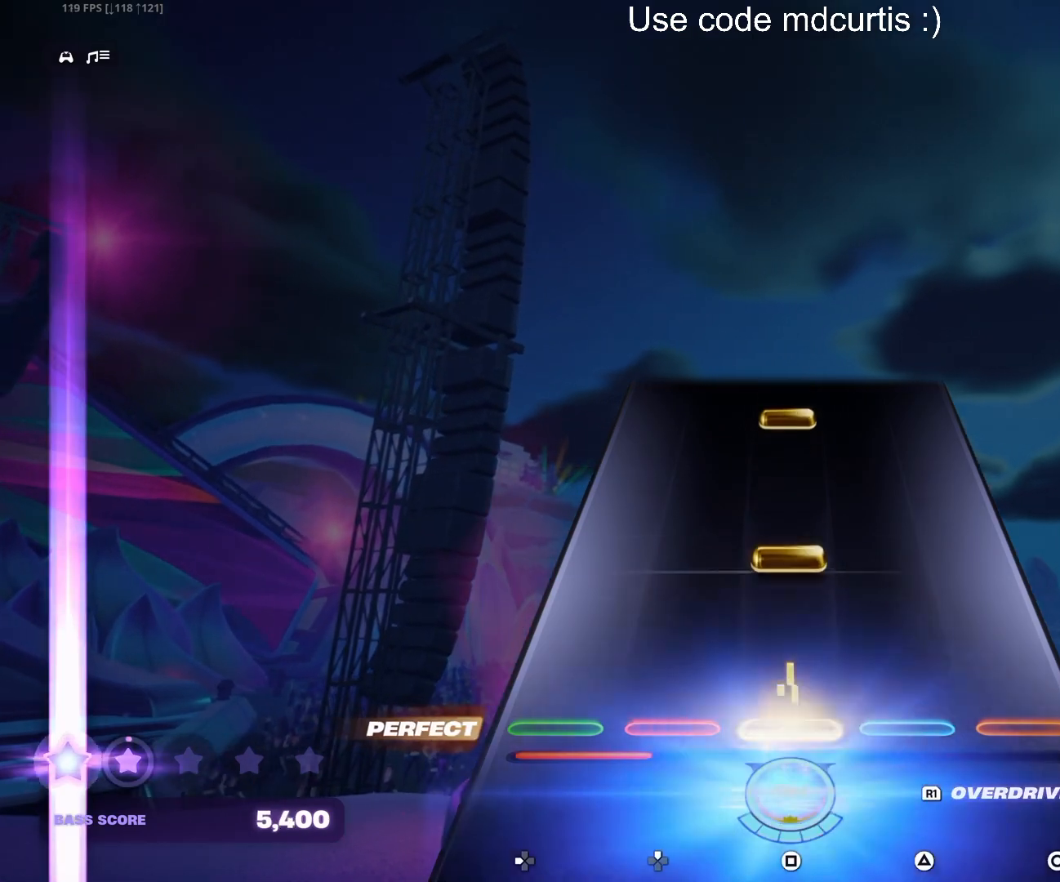
{"buttons": ["SQUARE"], "events": [[33, "SQUARE", "up"], [167, "SQUARE", "down"], [283, "SQUARE", "up"], [433, "SQUARE", "down"]]}
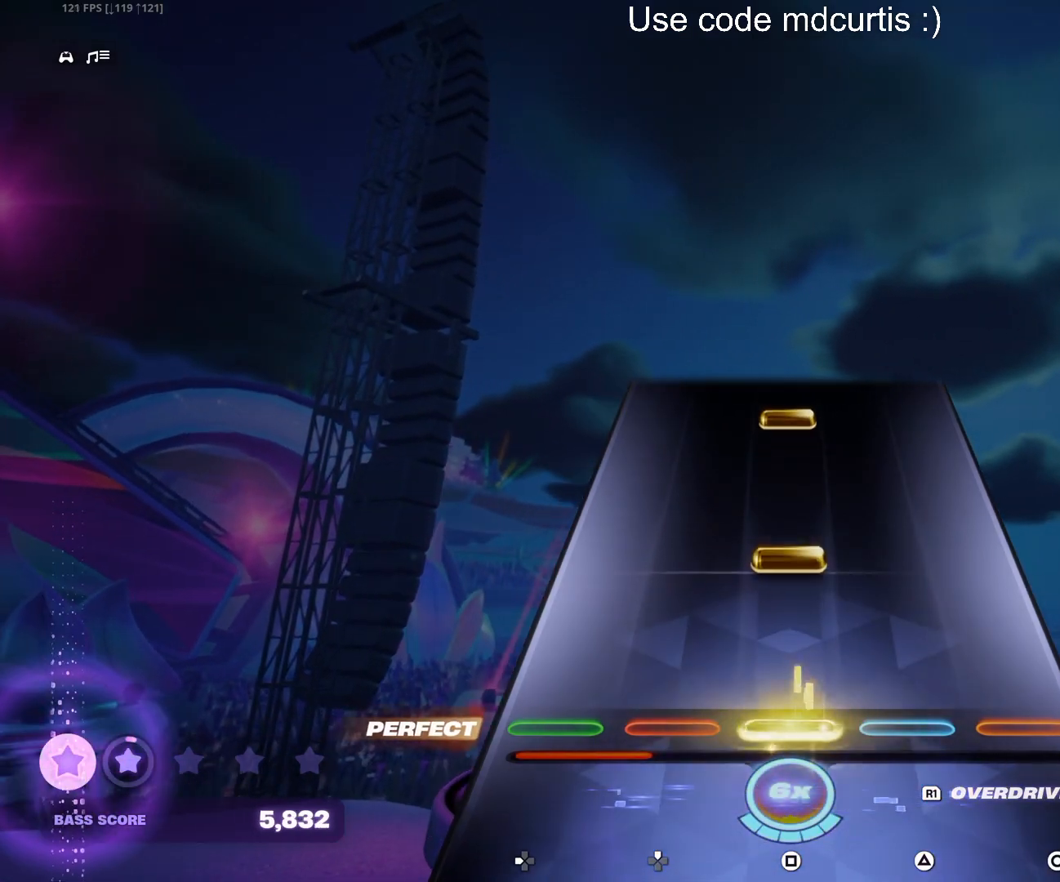
{"buttons": ["SQUARE"], "events": [[50, "SQUARE", "up"], [183, "SQUARE", "down"], [300, "SQUARE", "up"], [433, "SQUARE", "down"]]}